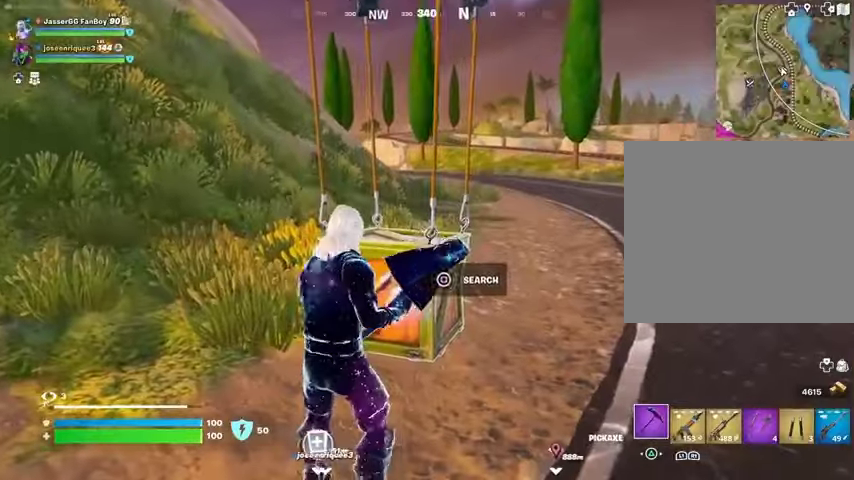
Gameplay with a controller (PlayStation layout); each line is a JSON object with the inputs held at the frame after it. "events" lists button and stick changes between this image and that frame as [ms after this image, input, new state], when the widget could be followed in between. Not read: L1 R1.
{"buttons": [], "left_stick": "up-left", "right_stick": "center", "events": [[333, "left_stick", "up-left"]]}
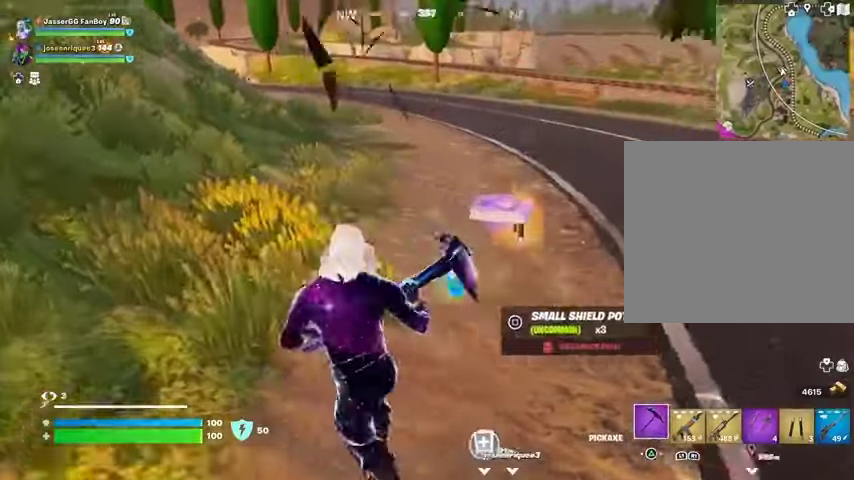
{"buttons": [], "left_stick": "up", "right_stick": "center", "events": [[100, "right_stick", "right"], [133, "L3", "down"], [233, "L3", "up"], [233, "left_stick", "up"], [267, "right_stick", "center"]]}
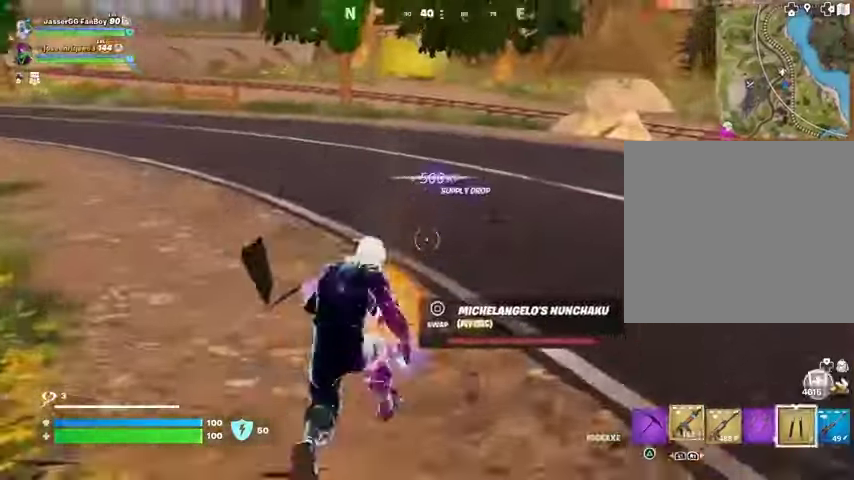
{"buttons": [], "left_stick": "up", "right_stick": "center", "events": [[167, "right_stick", "left"], [333, "right_stick", "center"]]}
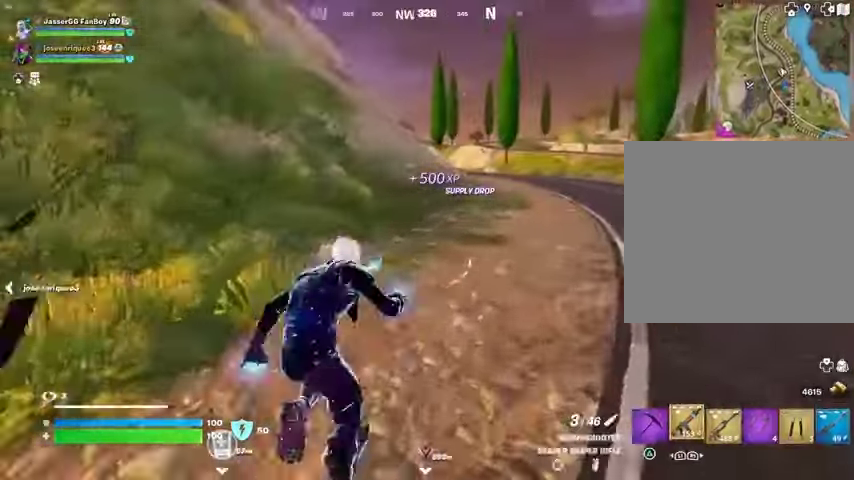
{"buttons": [], "left_stick": "up", "right_stick": "center", "events": []}
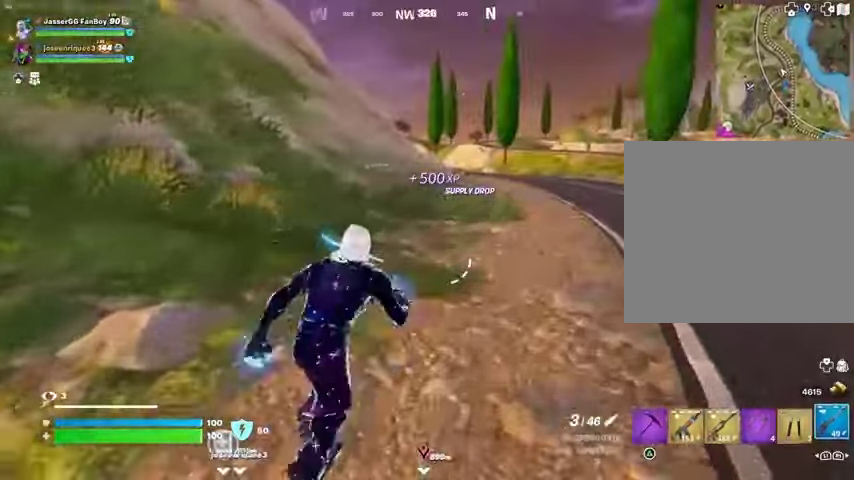
{"buttons": [], "left_stick": "up", "right_stick": "up-left", "events": [[100, "right_stick", "up-left"], [300, "right_stick", "center"], [433, "right_stick", "up-left"]]}
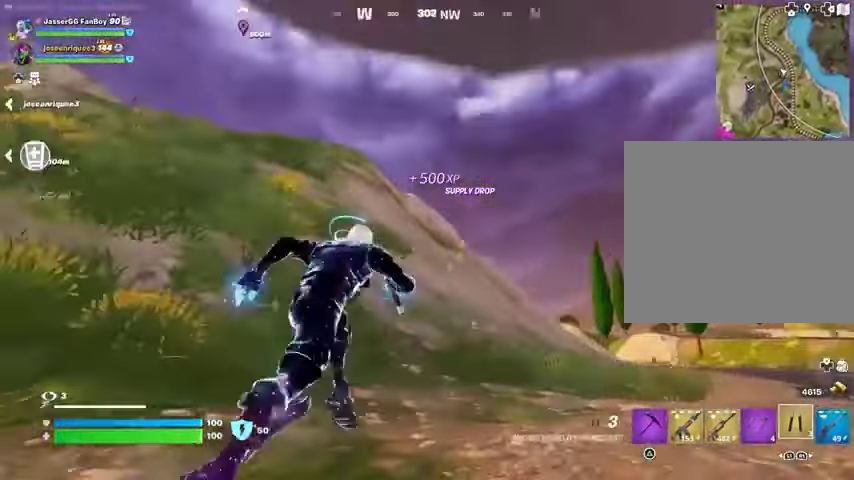
{"buttons": [], "left_stick": "up-right", "right_stick": "center", "events": [[67, "left_stick", "up-right"], [100, "right_stick", "center"], [400, "CROSS", "down"], [467, "CROSS", "up"]]}
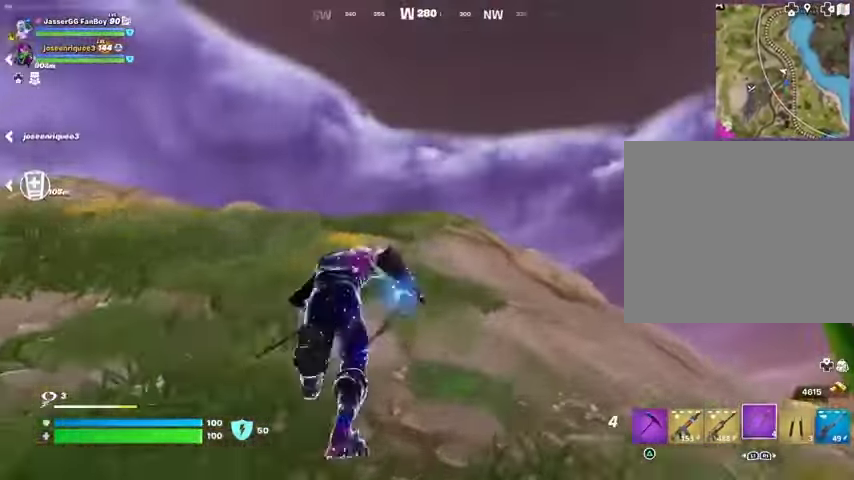
{"buttons": ["L2"], "left_stick": "up-right", "right_stick": "center", "events": [[467, "L2", "down"]]}
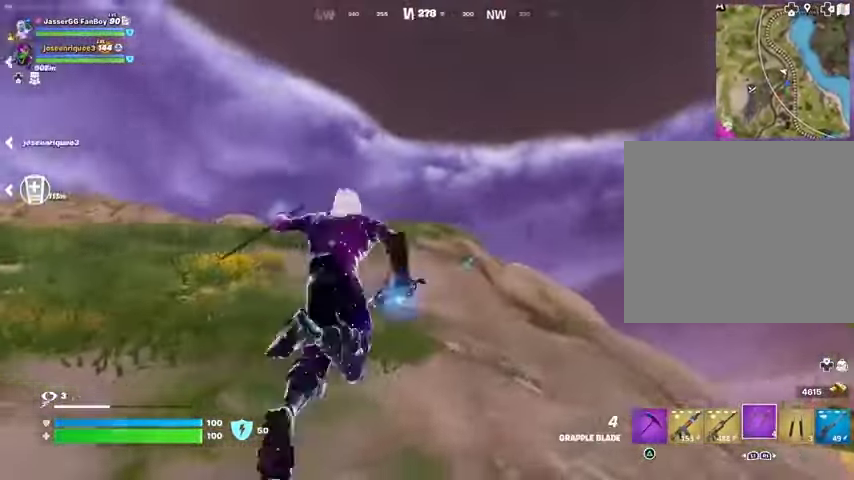
{"buttons": [], "left_stick": "up-right", "right_stick": "right", "events": [[67, "L2", "up"], [200, "right_stick", "right"]]}
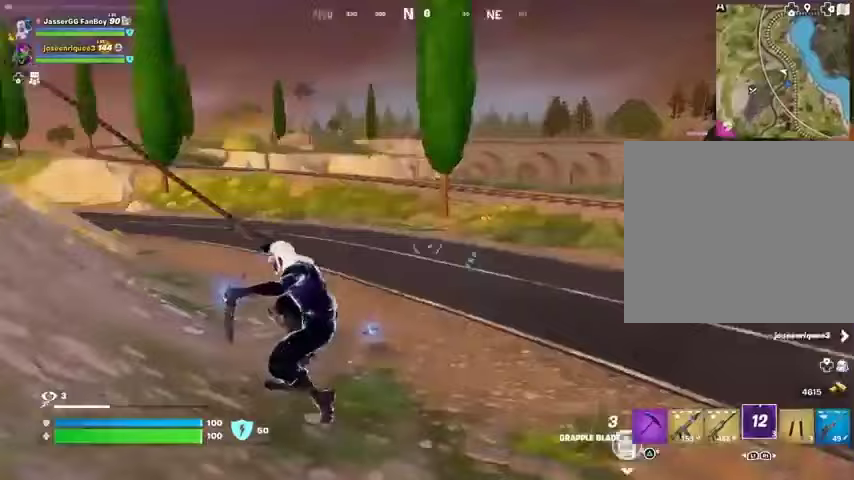
{"buttons": [], "left_stick": "up-right", "right_stick": "center", "events": [[33, "right_stick", "center"]]}
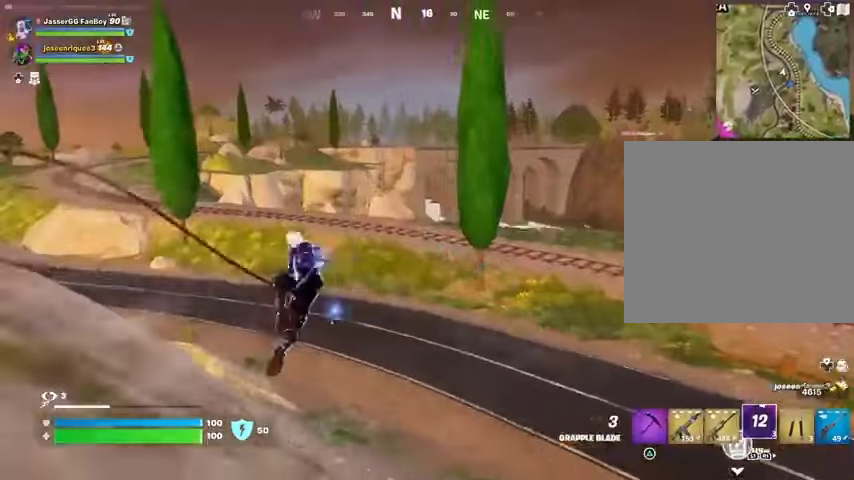
{"buttons": [], "left_stick": "up-left", "right_stick": "center", "events": [[33, "left_stick", "left"], [100, "right_stick", "left"], [300, "left_stick", "up-left"], [300, "right_stick", "center"]]}
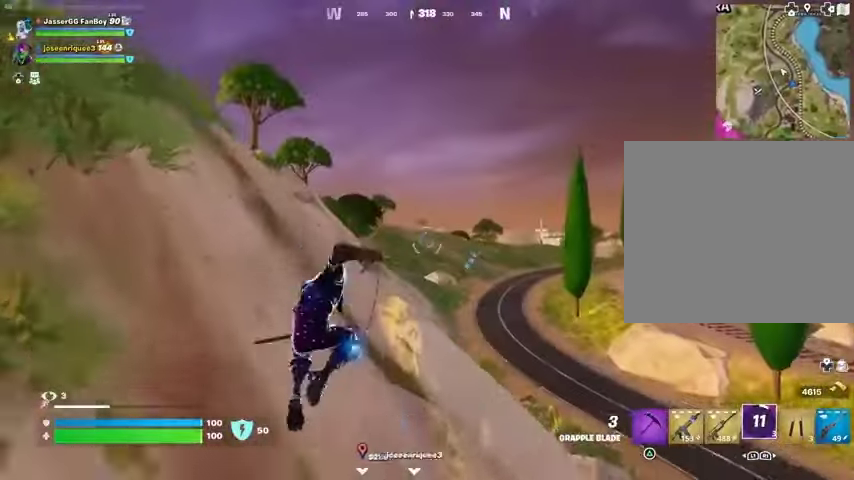
{"buttons": [], "left_stick": "up-left", "right_stick": "center", "events": [[367, "right_stick", "left"], [500, "right_stick", "center"]]}
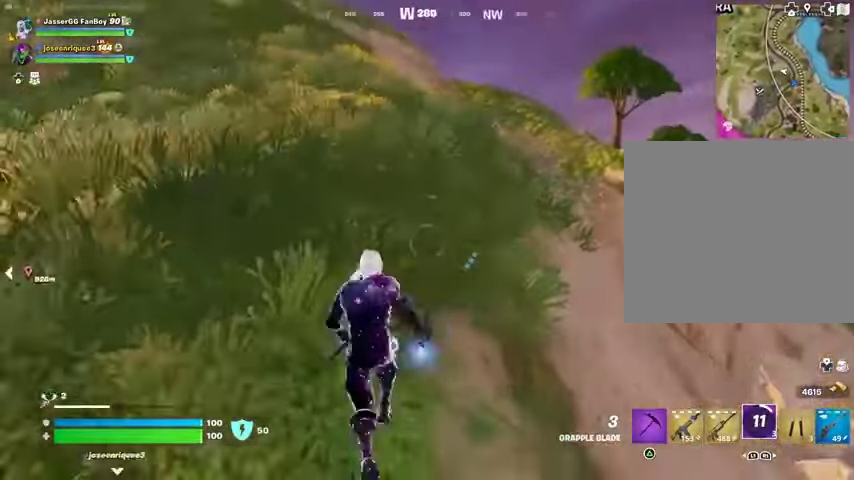
{"buttons": [], "left_stick": "up-left", "right_stick": "center", "events": [[167, "right_stick", "right"], [300, "right_stick", "center"]]}
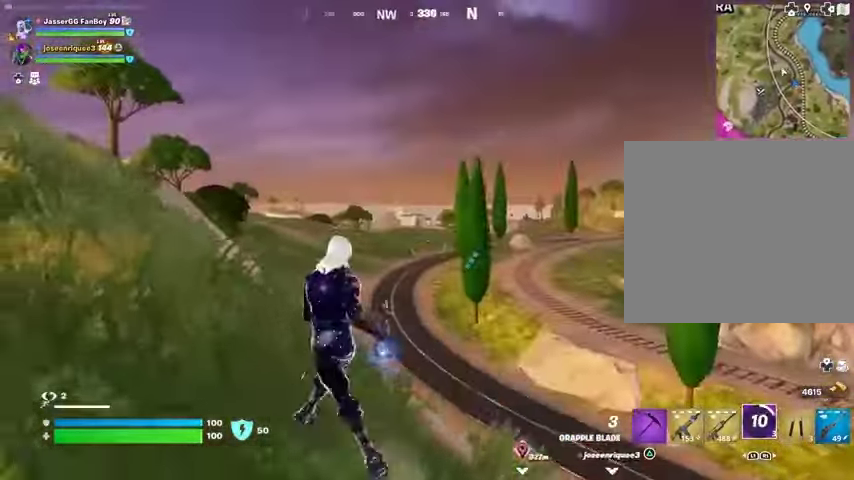
{"buttons": [], "left_stick": "down", "right_stick": "center", "events": [[33, "right_stick", "right"], [133, "left_stick", "down-left"], [200, "left_stick", "down"], [433, "right_stick", "center"]]}
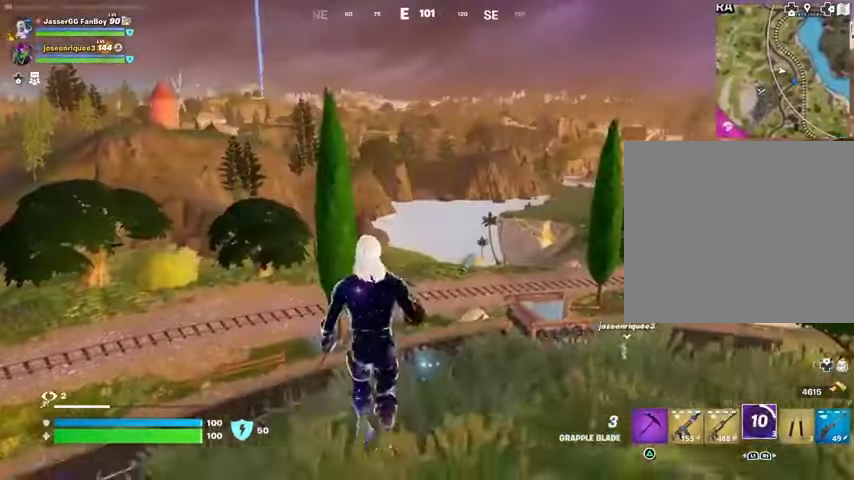
{"buttons": [], "left_stick": "left", "right_stick": "left", "events": [[333, "right_stick", "left"], [433, "left_stick", "left"]]}
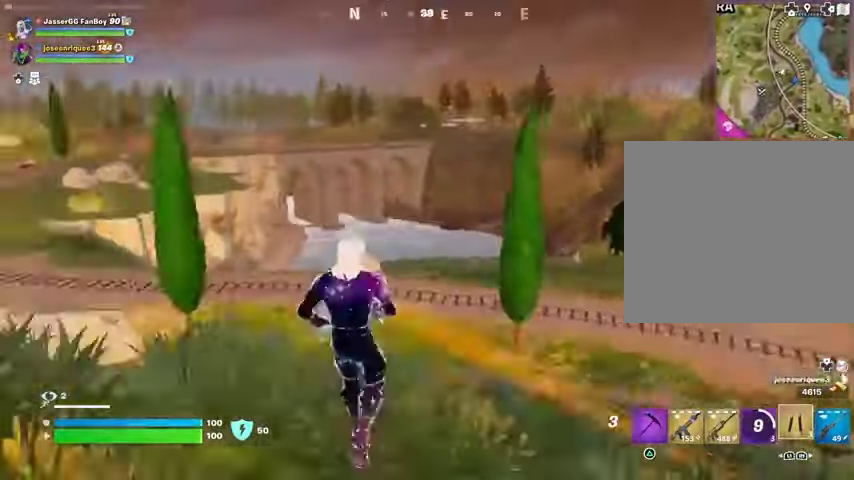
{"buttons": [], "left_stick": "left", "right_stick": "center", "events": [[167, "right_stick", "center"]]}
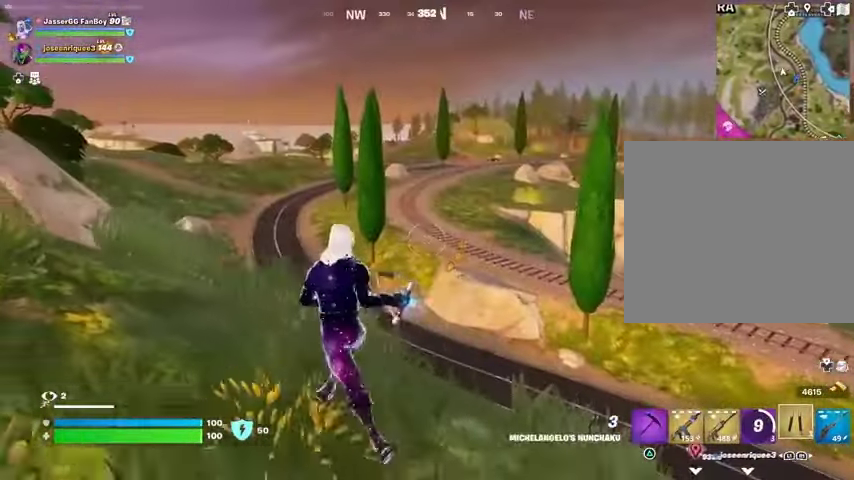
{"buttons": [], "left_stick": "left", "right_stick": "center", "events": [[267, "CROSS", "down"], [367, "CROSS", "up"]]}
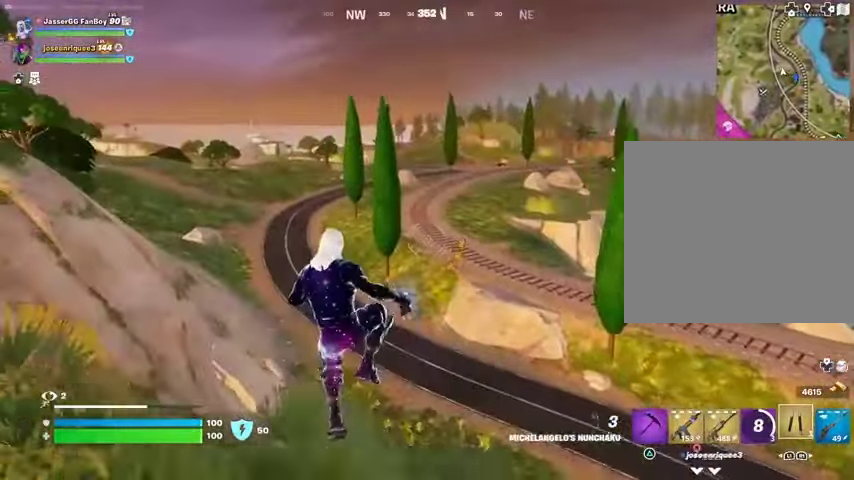
{"buttons": [], "left_stick": "left", "right_stick": "center", "events": [[233, "CROSS", "down"], [267, "CROSS", "up"]]}
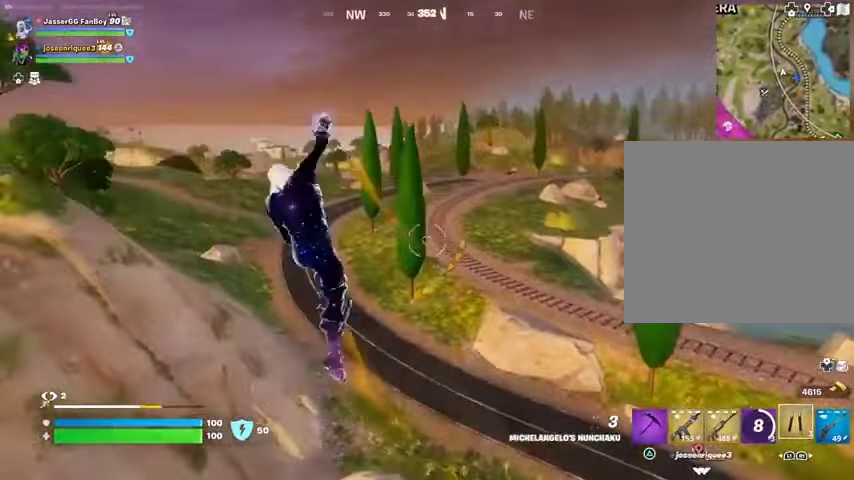
{"buttons": [], "left_stick": "up-left", "right_stick": "up", "events": [[100, "right_stick", "left"], [267, "right_stick", "center"], [400, "right_stick", "up"], [433, "left_stick", "up-left"]]}
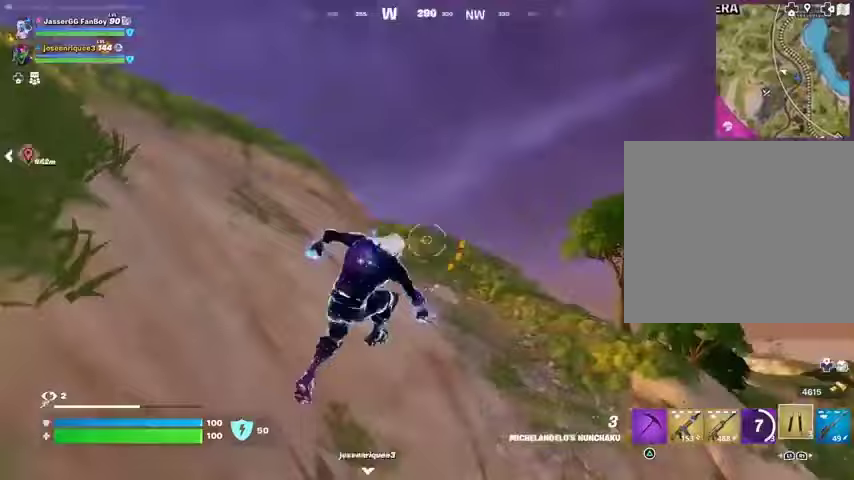
{"buttons": [], "left_stick": "up-right", "right_stick": "center", "events": [[33, "right_stick", "up-left"], [67, "left_stick", "up"], [167, "L2", "down"], [267, "right_stick", "center"], [333, "left_stick", "up-right"], [400, "L2", "up"]]}
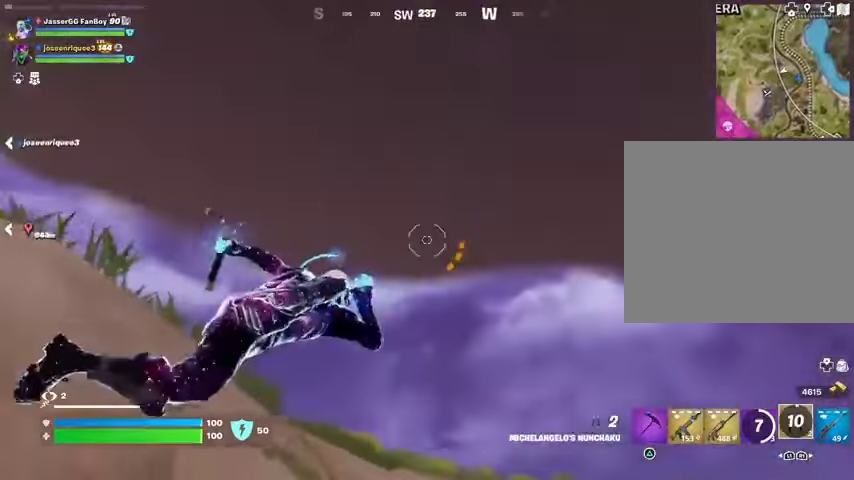
{"buttons": [], "left_stick": "up", "right_stick": "center", "events": [[67, "left_stick", "up"], [67, "right_stick", "down-left"], [200, "right_stick", "center"], [333, "right_stick", "down-left"], [467, "right_stick", "center"]]}
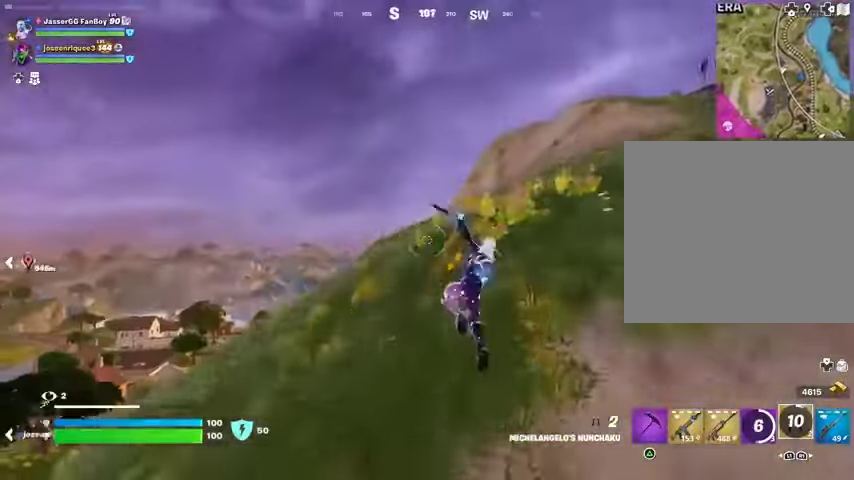
{"buttons": ["R3"], "left_stick": "up-right", "right_stick": "center", "events": [[33, "left_stick", "up-right"], [133, "right_stick", "left"], [467, "R3", "down"], [467, "right_stick", "center"]]}
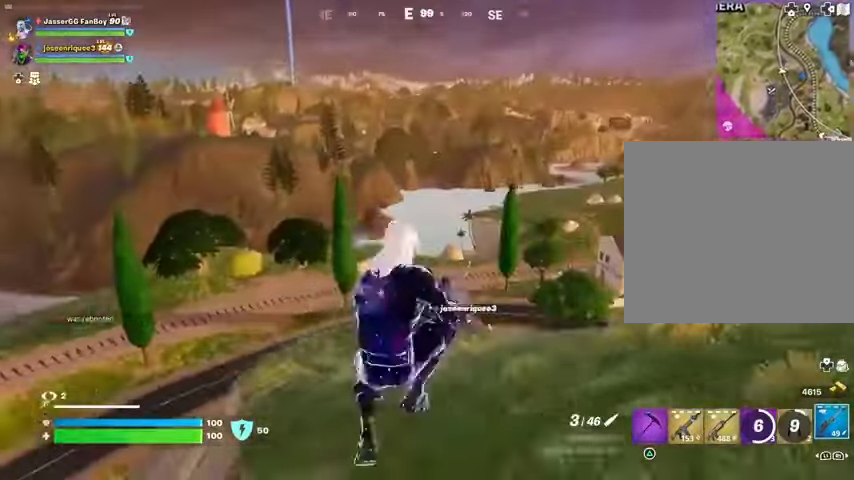
{"buttons": [], "left_stick": "up-right", "right_stick": "center", "events": [[33, "R3", "up"], [233, "CROSS", "down"], [300, "CROSS", "up"], [433, "right_stick", "down-right"], [500, "right_stick", "center"]]}
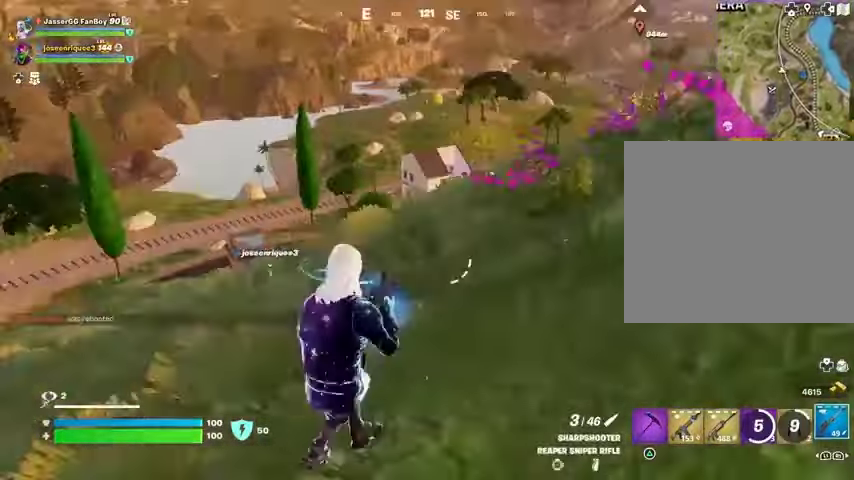
{"buttons": [], "left_stick": "up-right", "right_stick": "center", "events": [[167, "CROSS", "down"], [233, "CROSS", "up"]]}
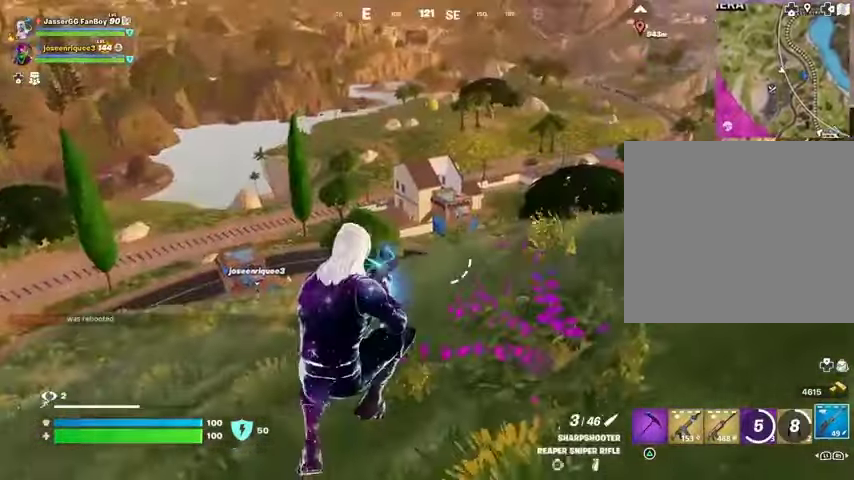
{"buttons": [], "left_stick": "up-right", "right_stick": "center", "events": []}
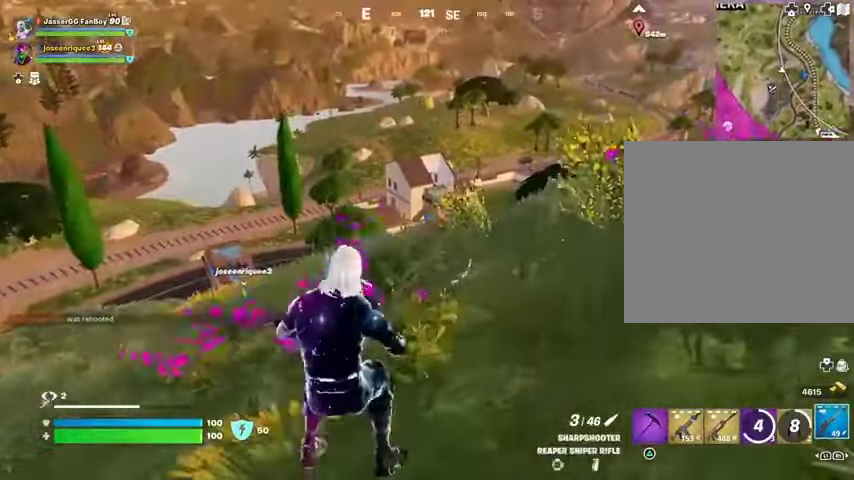
{"buttons": [], "left_stick": "up-right", "right_stick": "center", "events": []}
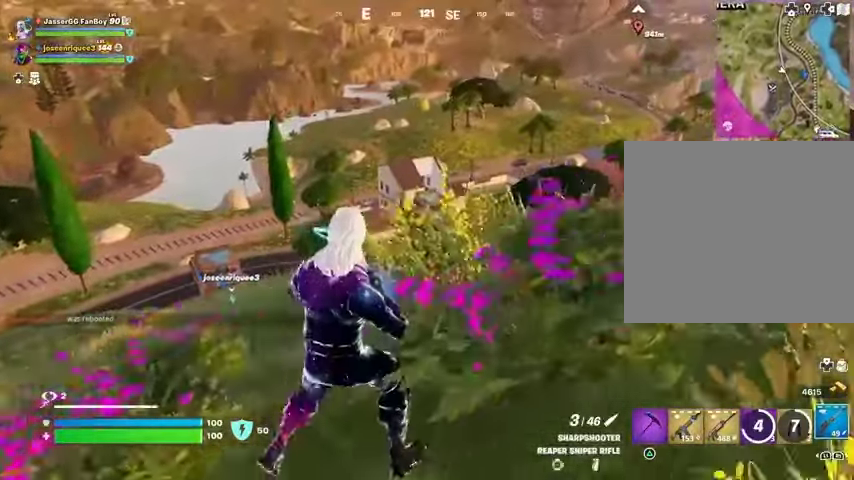
{"buttons": [], "left_stick": "up-right", "right_stick": "center", "events": []}
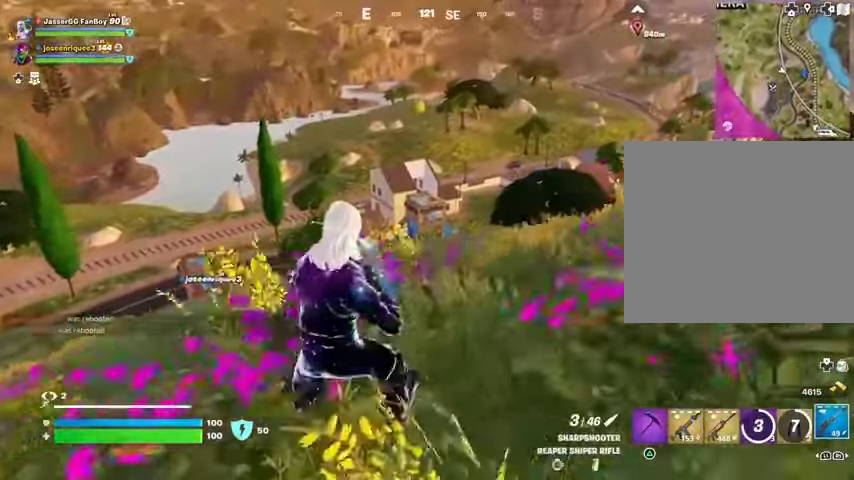
{"buttons": [], "left_stick": "up-right", "right_stick": "center", "events": [[400, "CROSS", "down"], [467, "CROSS", "up"]]}